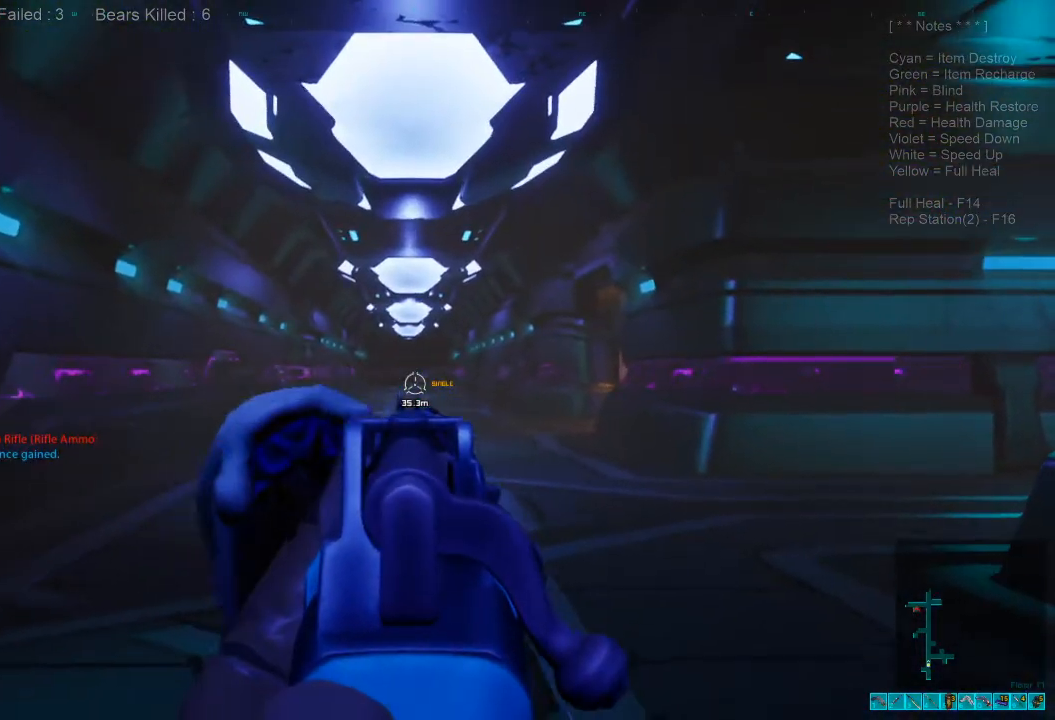
Gameplay with keyboard and mouse; each line is a JSON object with the keys and mouse buttons held at the frame after it. "events" lists presses ("down") and releases ("up") of "1", "2", "3", "4", "a", "alt", "c", "caps_lock", "ctrl", "d", "e", "f", "q", "r", "s", "shift", "space", "super", "tab", "tilde", "v", "w", "x", "z", "mouse_left", "mouse_wheel" and "mouse_right" between this image and that frame as [ms after this image, input, new state], when the widget could be followed in between. "mouse_left", "mouse_wheel", "mouse_right" = the "left", "wheel", "right" buttons of the "mouse" list. No other keys are recorded. "wheel" means that the mouse wheel is clicked or scrolled. Mouse movement is not recorded.
{"keys": [], "mouse": ["left"], "events": [[467, "mouse_left", "down"]]}
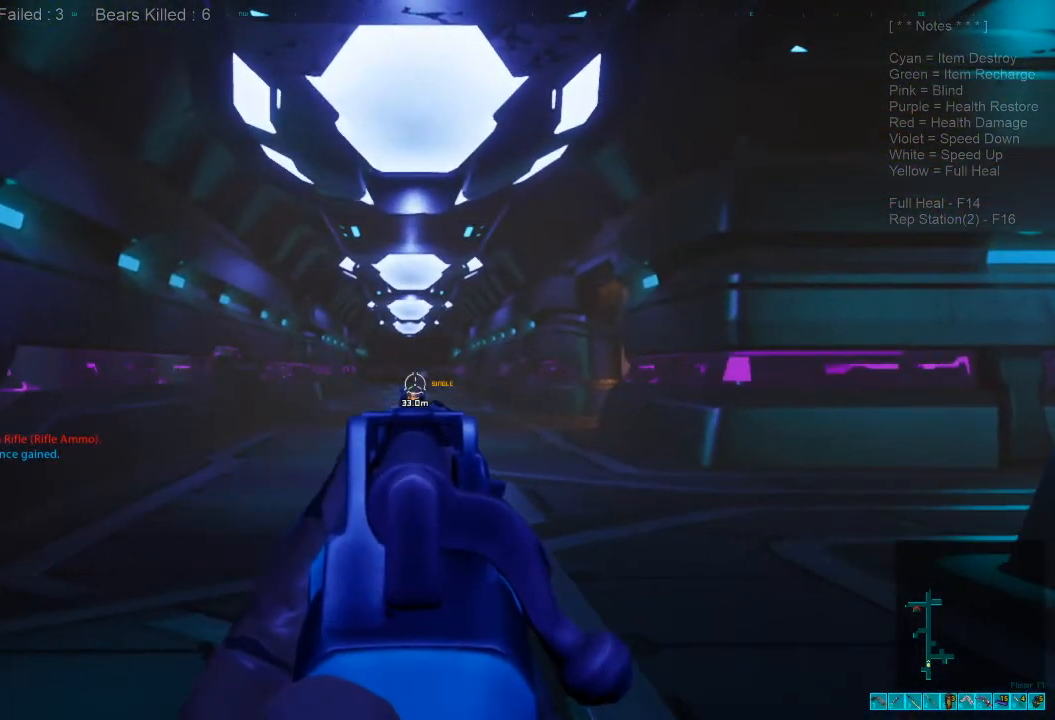
{"keys": ["d"], "mouse": [], "events": [[100, "mouse_left", "up"], [367, "d", "down"]]}
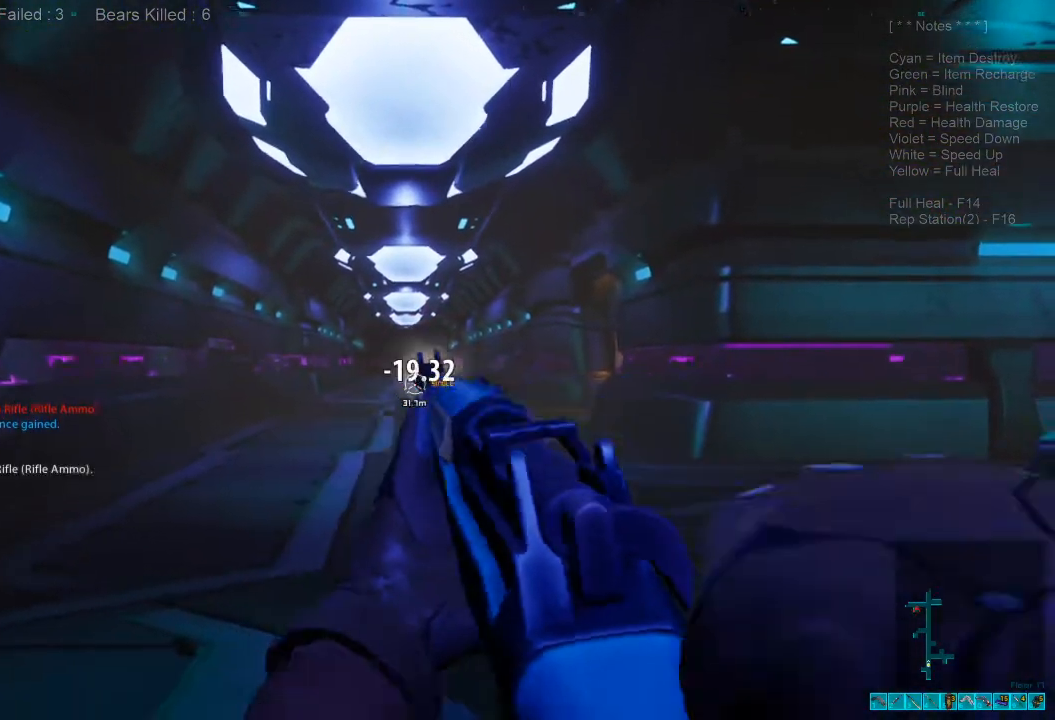
{"keys": ["d", "w"], "mouse": [], "events": [[67, "d", "up"], [100, "w", "down"], [433, "d", "down"]]}
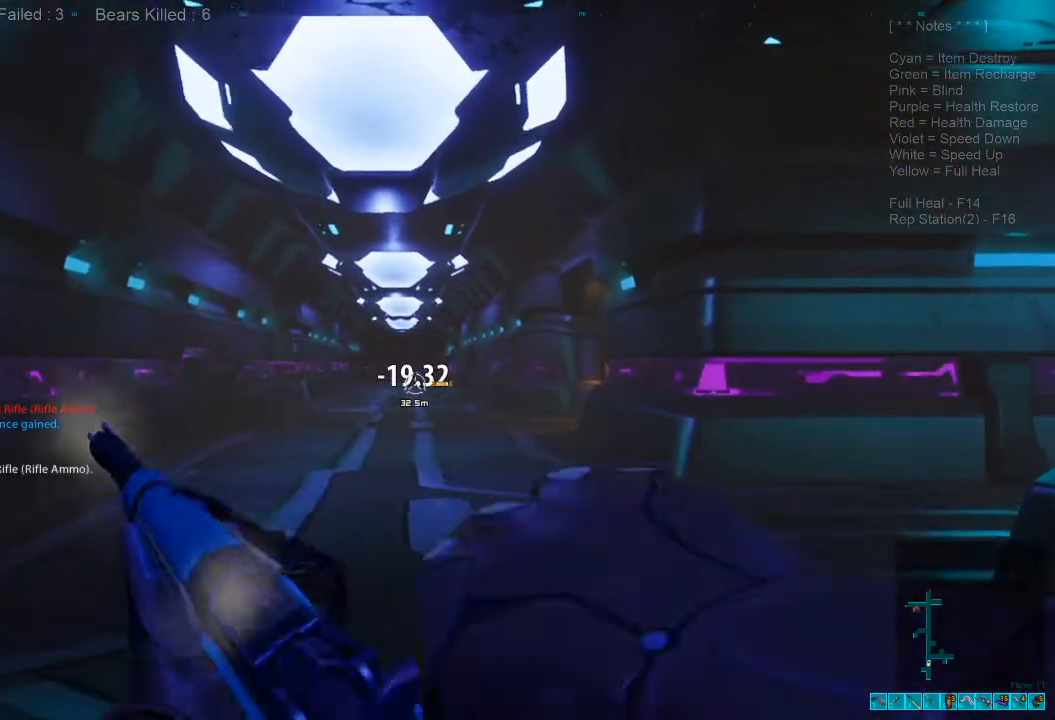
{"keys": ["w"], "mouse": [], "events": [[33, "d", "up"]]}
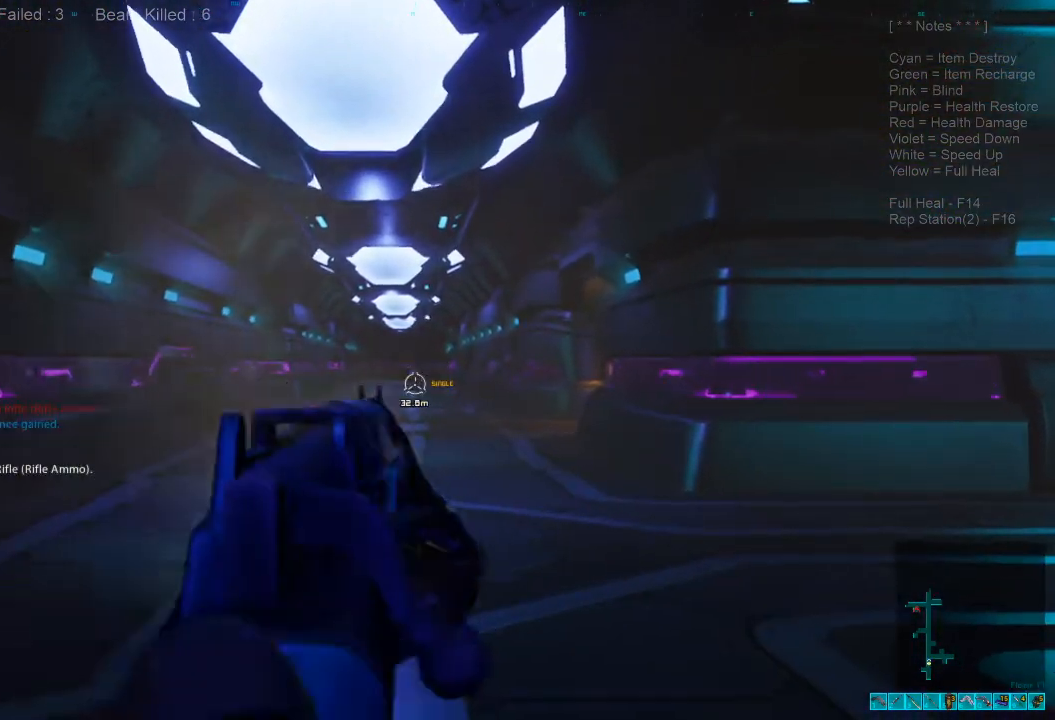
{"keys": ["w"], "mouse": [], "events": [[67, "a", "down"], [167, "a", "up"], [367, "mouse_left", "down"], [467, "mouse_left", "up"]]}
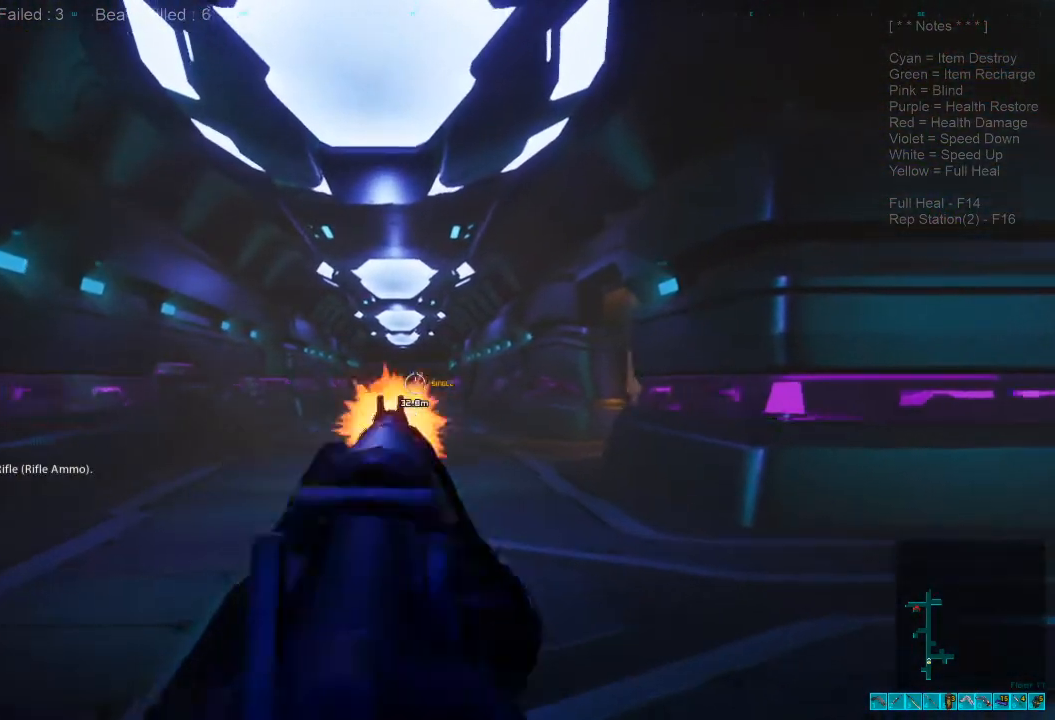
{"keys": ["w"], "mouse": [], "events": [[100, "a", "down"], [200, "a", "up"]]}
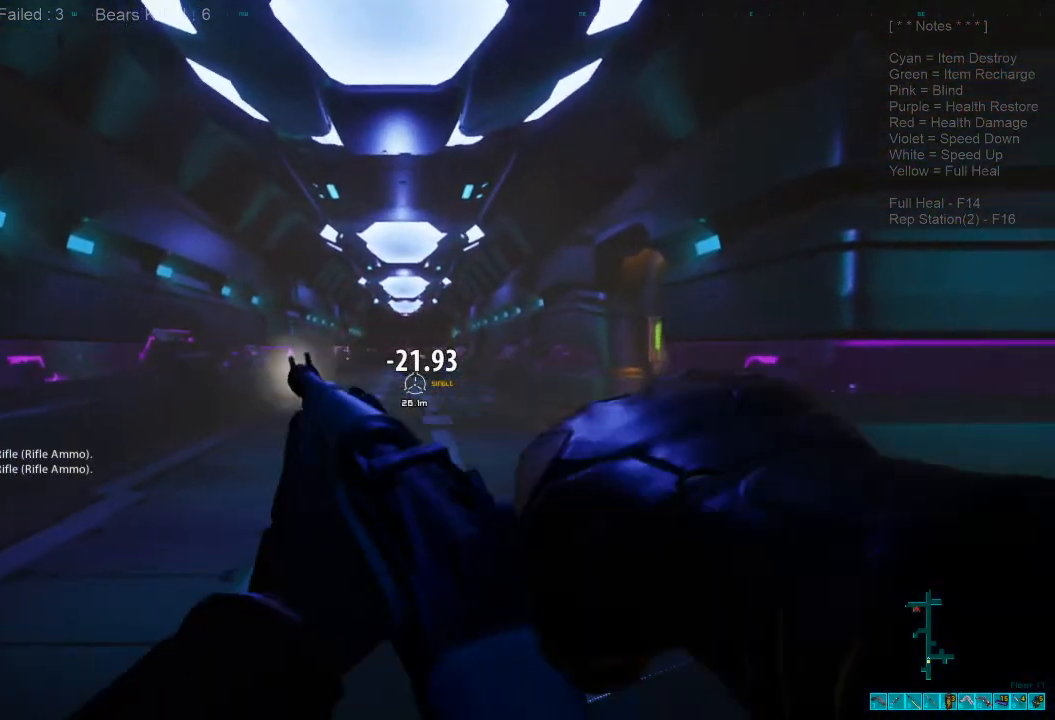
{"keys": ["w"], "mouse": [], "events": []}
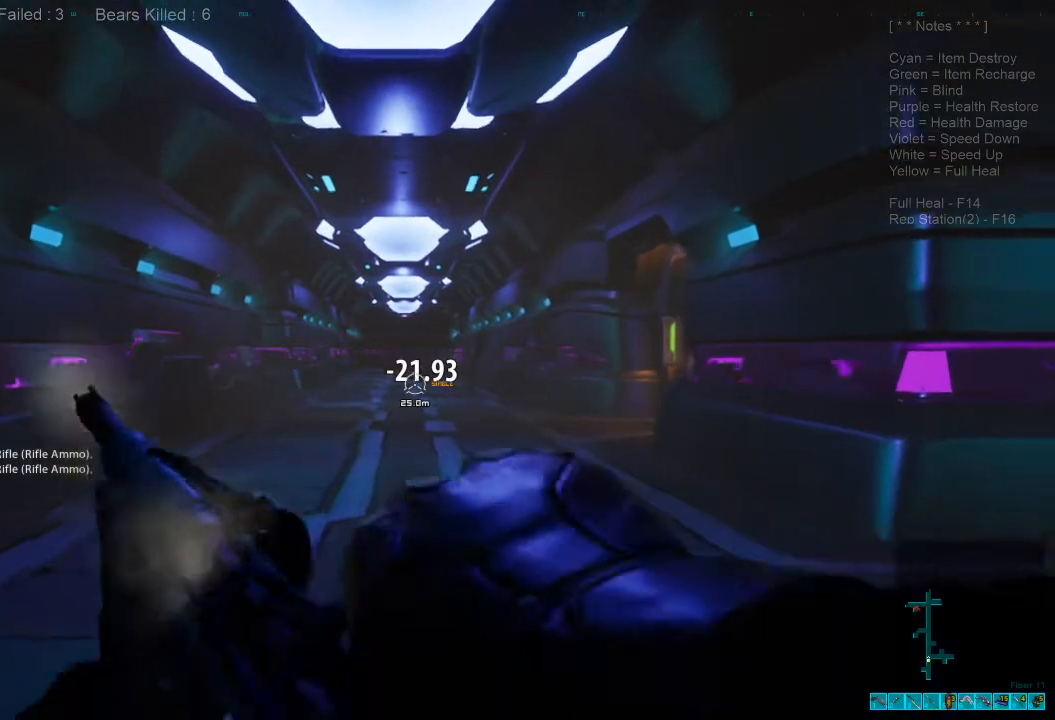
{"keys": ["w"], "mouse": [], "events": []}
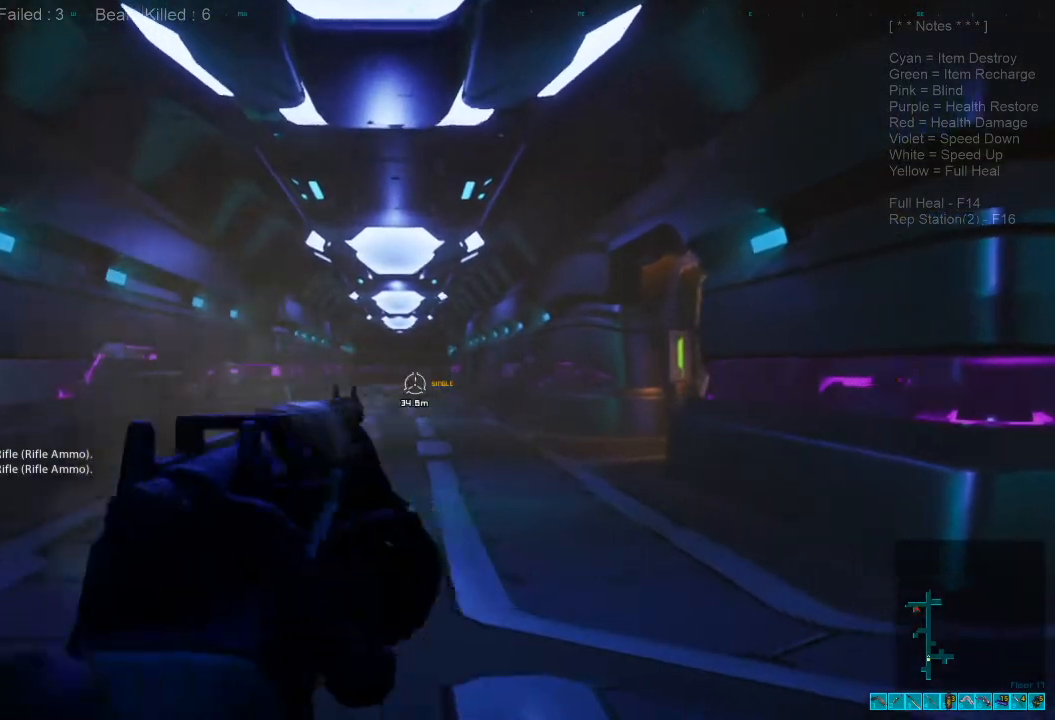
{"keys": ["w"], "mouse": [], "events": [[267, "mouse_left", "down"], [400, "mouse_left", "up"]]}
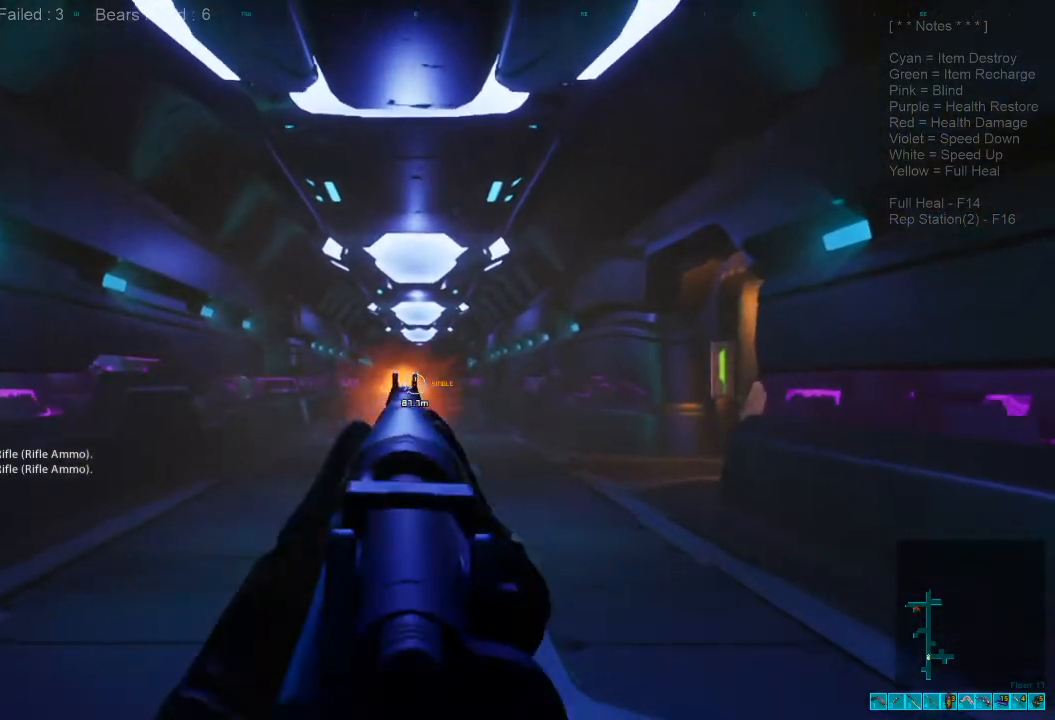
{"keys": ["w"], "mouse": [], "events": []}
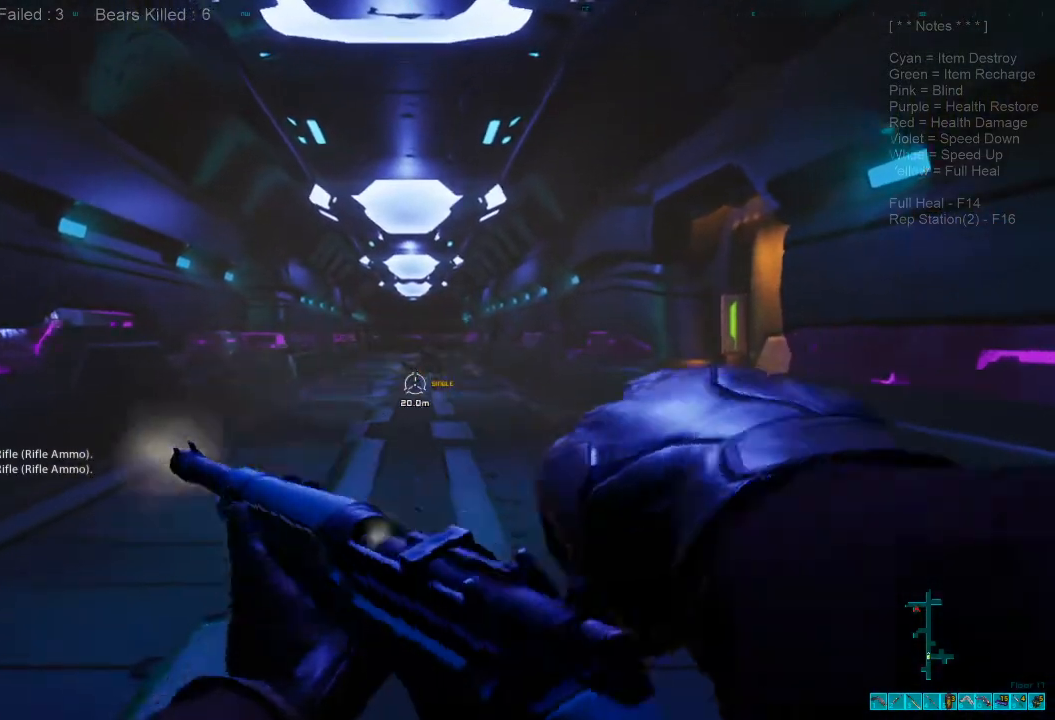
{"keys": ["w"], "mouse": [], "events": []}
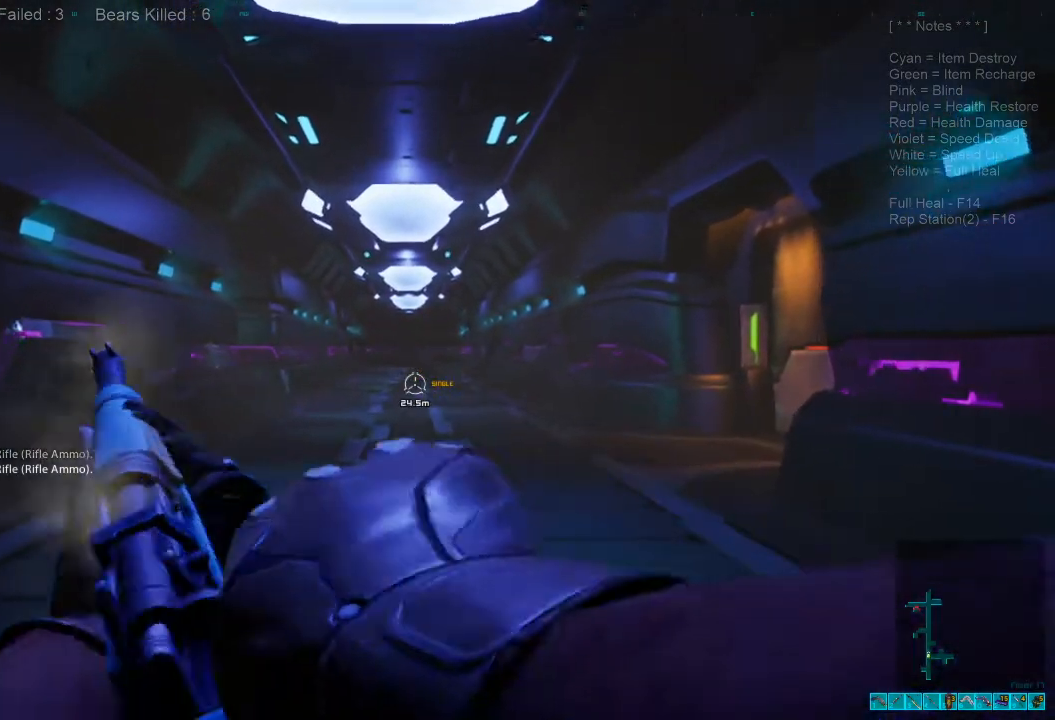
{"keys": ["w"], "mouse": [], "events": []}
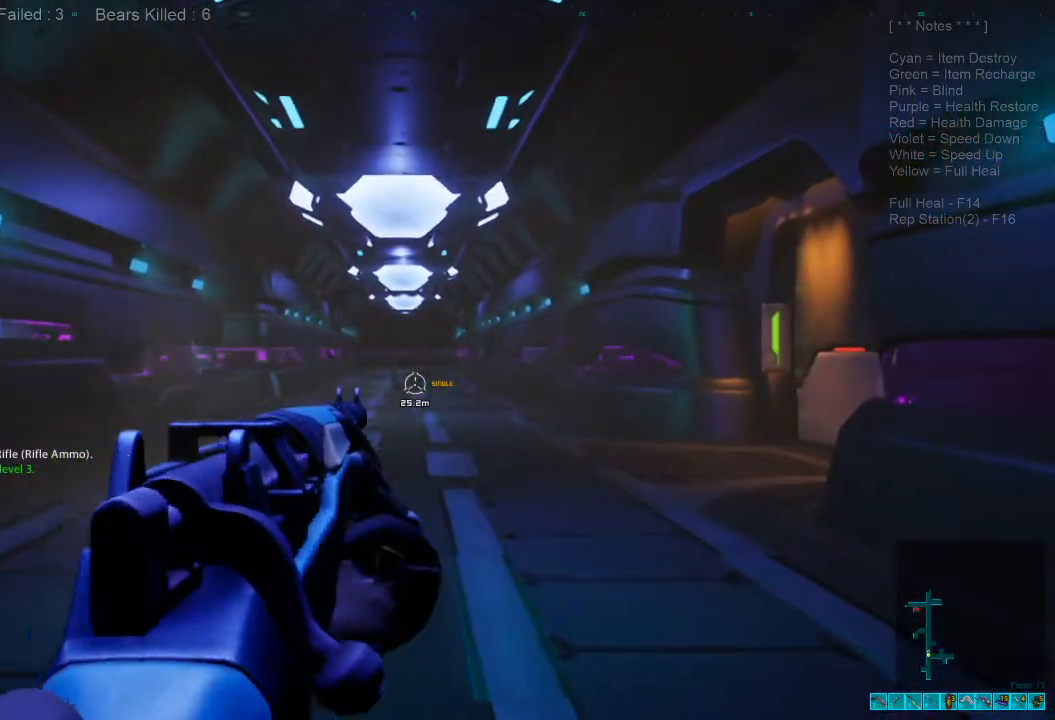
{"keys": ["w"], "mouse": [], "events": [[67, "mouse_left", "down"], [167, "mouse_left", "up"]]}
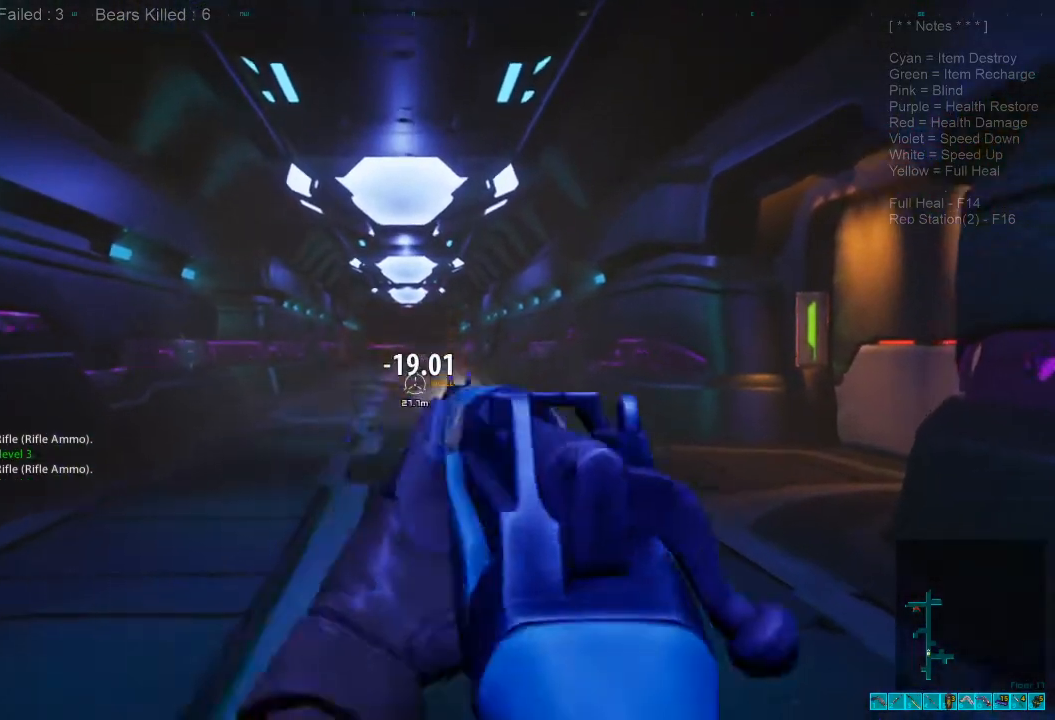
{"keys": ["w"], "mouse": [], "events": []}
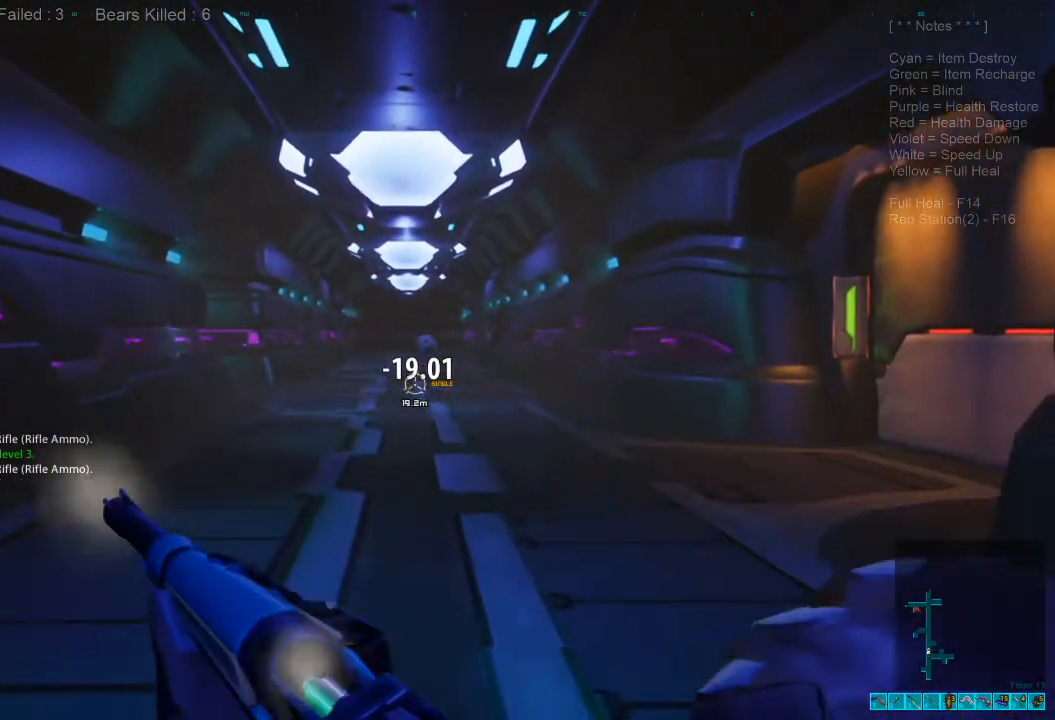
{"keys": ["w"], "mouse": [], "events": []}
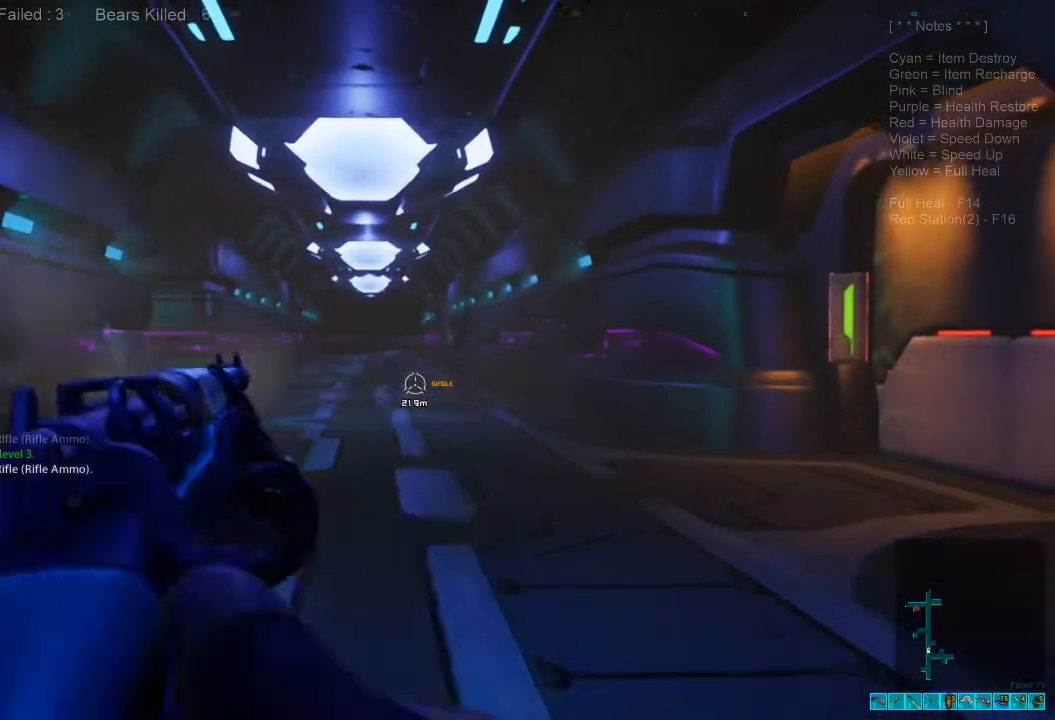
{"keys": ["w"], "mouse": ["left"], "events": [[433, "mouse_left", "down"]]}
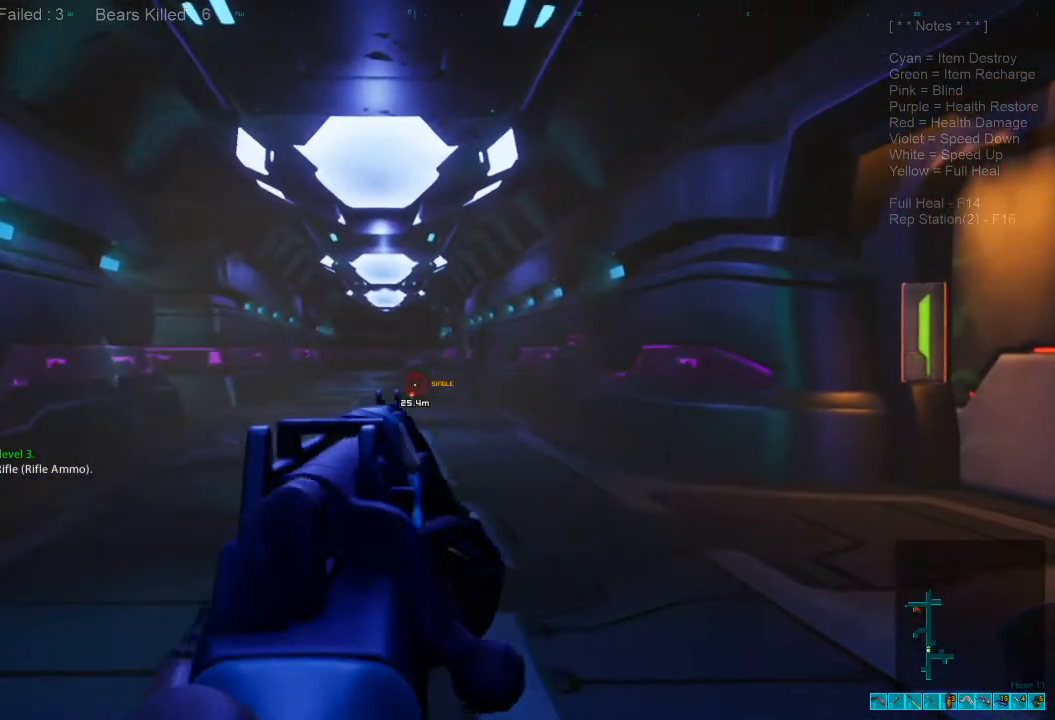
{"keys": ["w"], "mouse": [], "events": [[67, "mouse_left", "up"]]}
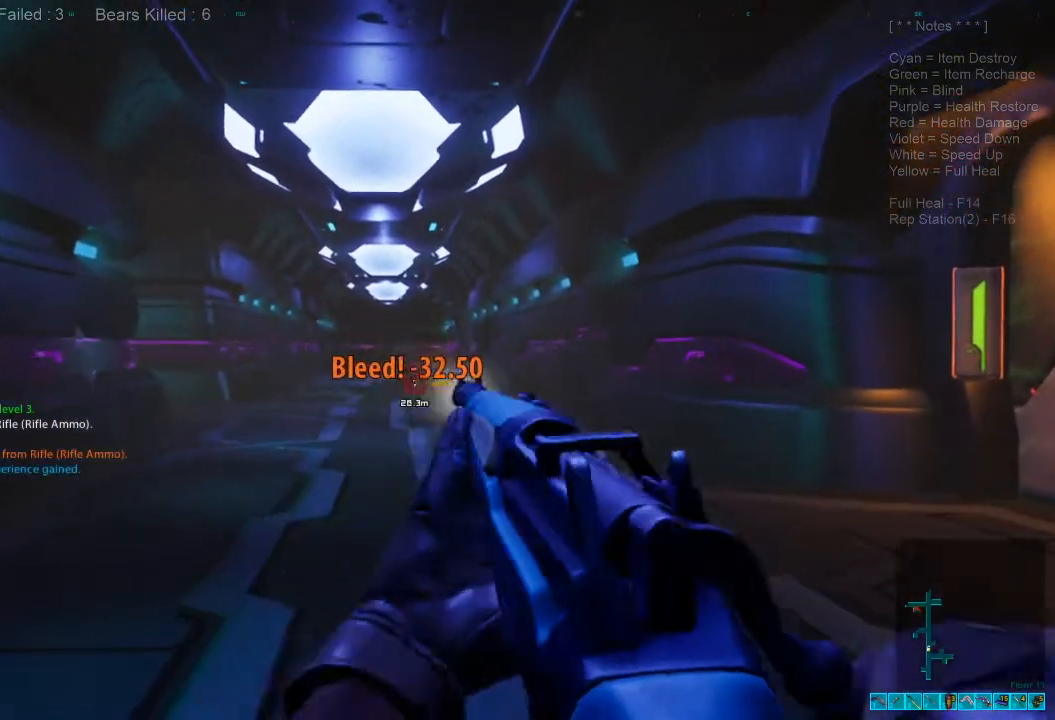
{"keys": ["w"], "mouse": [], "events": [[233, "r", "down"], [400, "r", "up"]]}
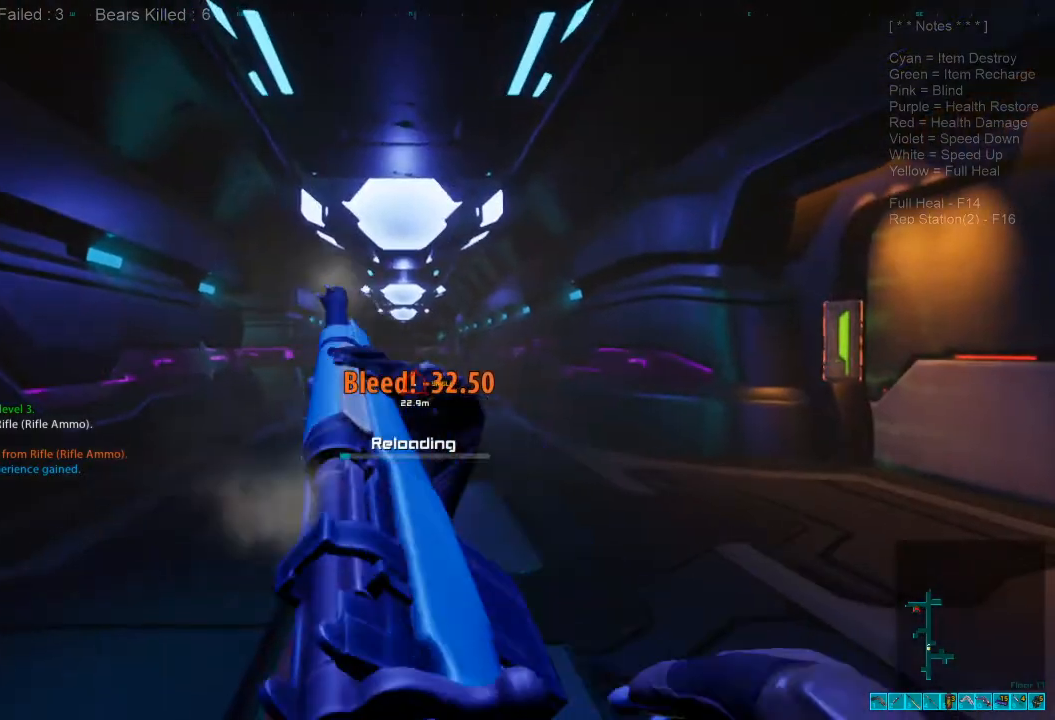
{"keys": ["w"], "mouse": [], "events": []}
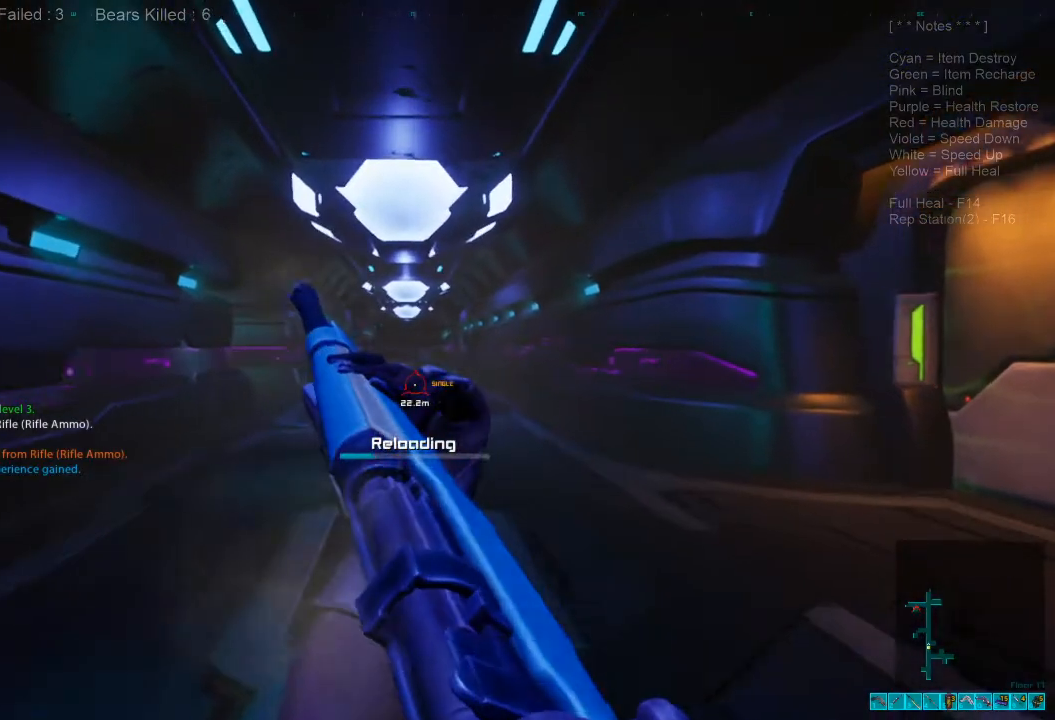
{"keys": ["a"], "mouse": [], "events": [[67, "a", "down"], [300, "w", "up"]]}
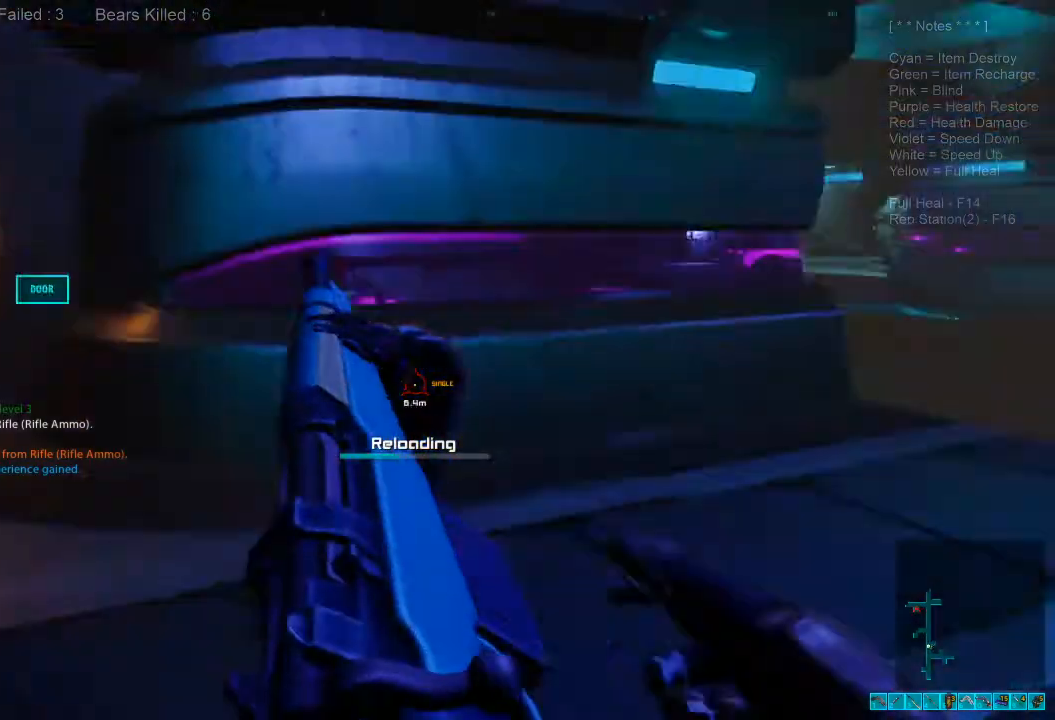
{"keys": ["a"], "mouse": [], "events": [[100, "d", "down"], [200, "d", "up"]]}
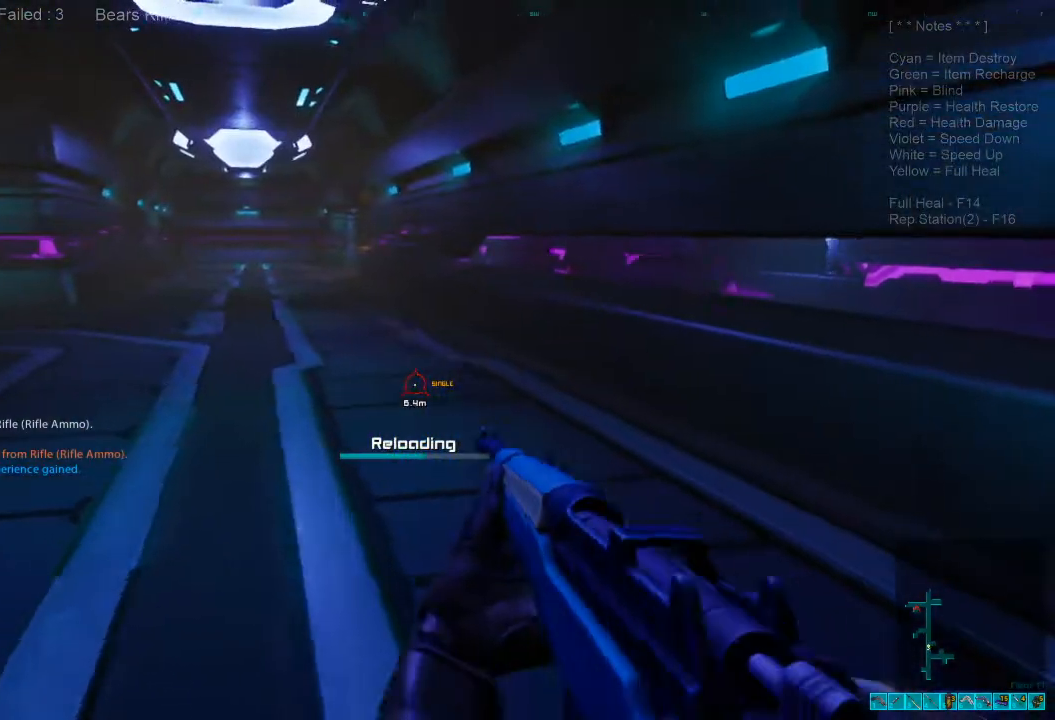
{"keys": ["d", "w"], "mouse": [], "events": [[33, "ctrl", "down"], [67, "d", "down"], [67, "w", "down"], [100, "a", "up"], [267, "ctrl", "up"]]}
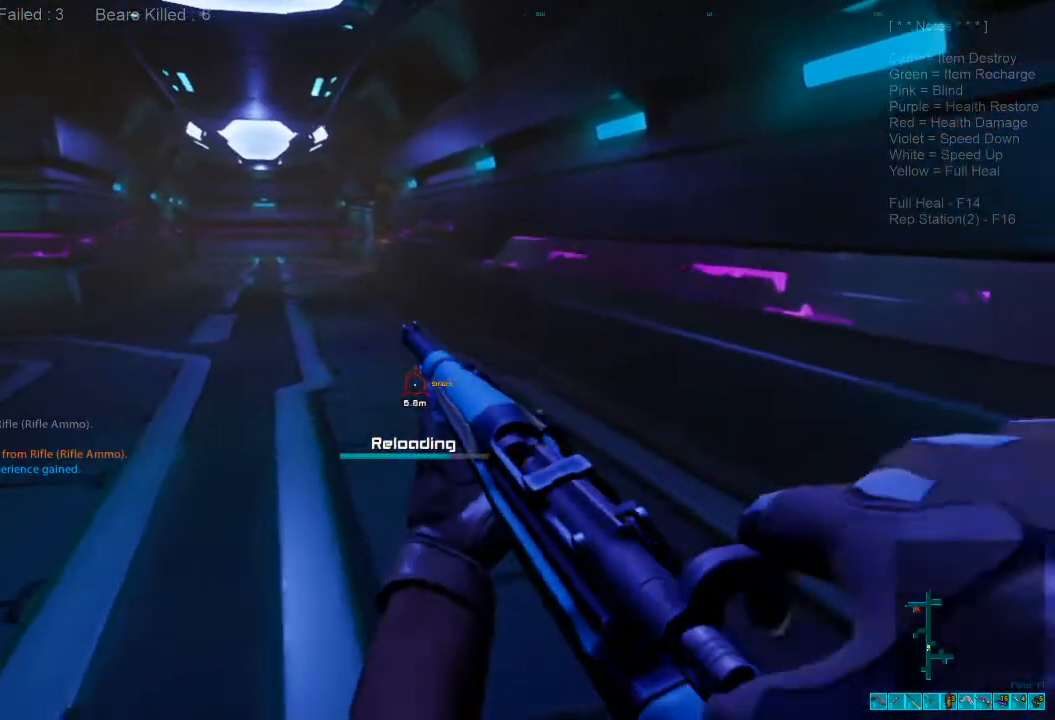
{"keys": ["d"], "mouse": [], "events": [[167, "w", "up"]]}
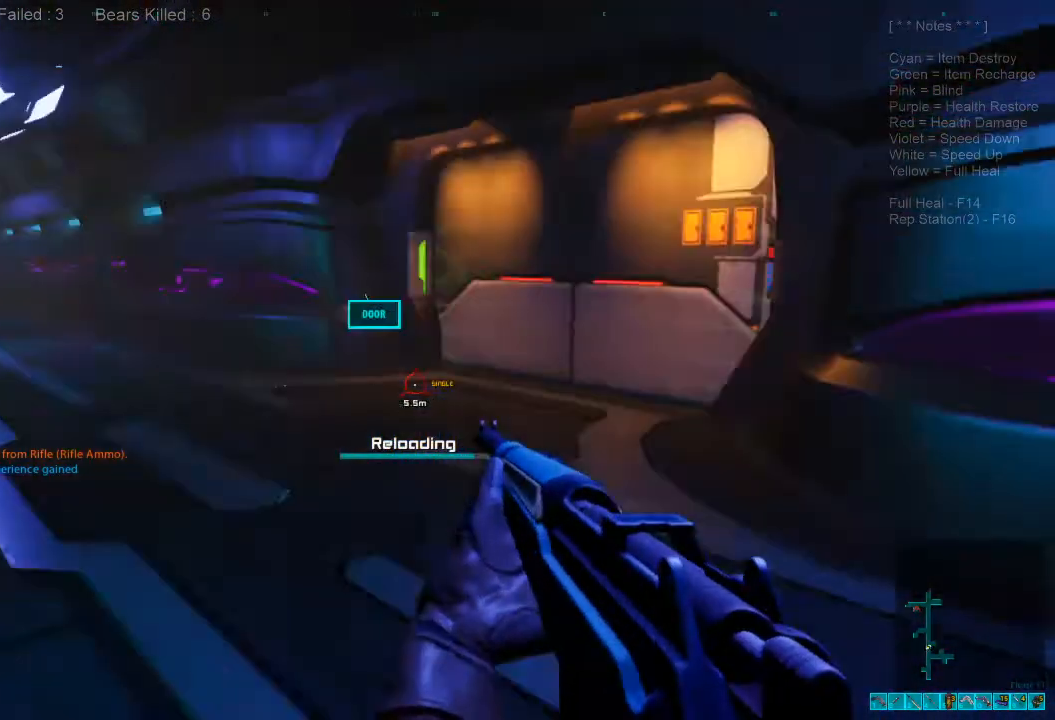
{"keys": ["ctrl", "w"], "mouse": ["right"], "events": [[33, "w", "down"], [200, "d", "up"], [433, "ctrl", "down"], [467, "mouse_right", "down"]]}
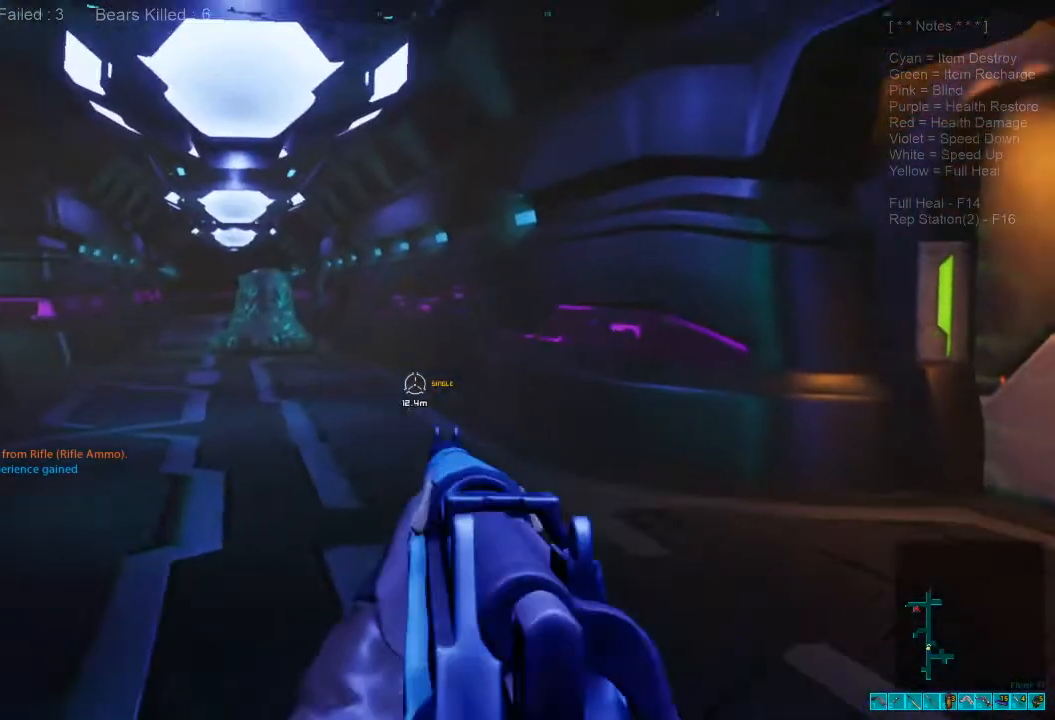
{"keys": ["w"], "mouse": [], "events": [[67, "a", "down"], [100, "ctrl", "up"], [100, "mouse_right", "up"], [233, "a", "up"]]}
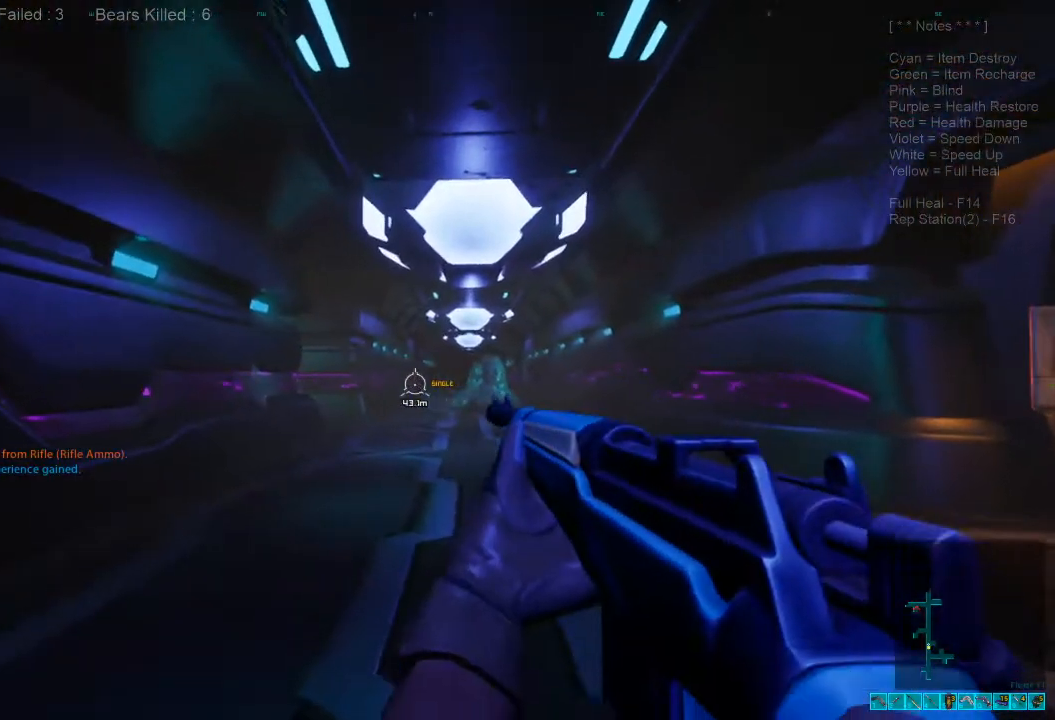
{"keys": ["w"], "mouse": [], "events": [[333, "mouse_right", "down"], [433, "mouse_right", "up"]]}
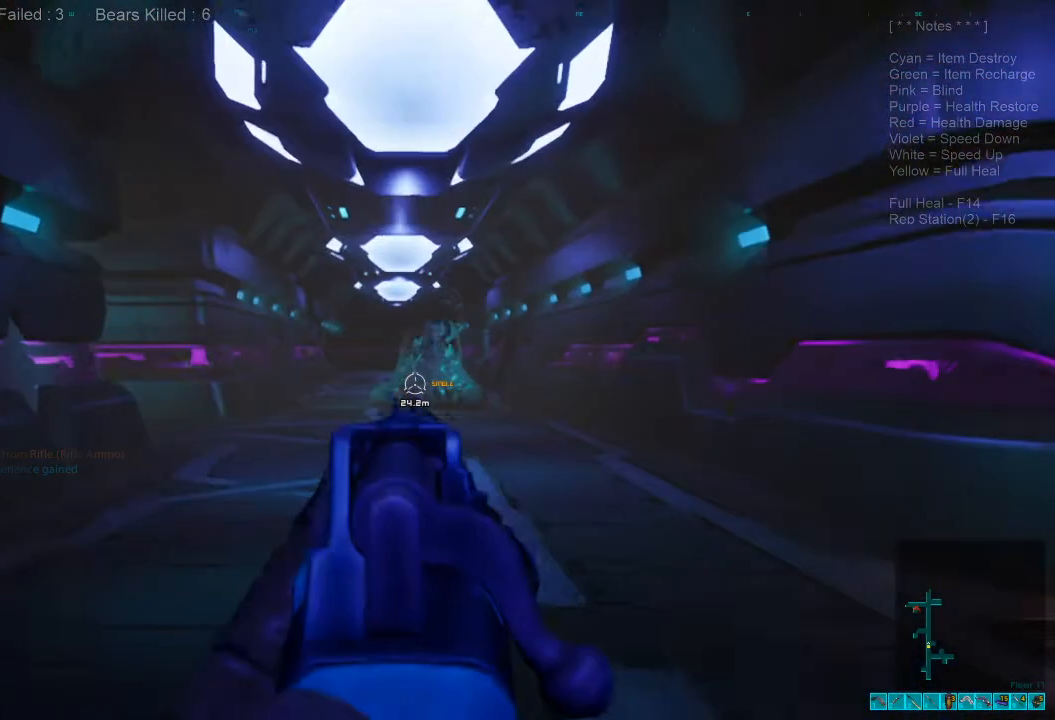
{"keys": ["w"], "mouse": [], "events": []}
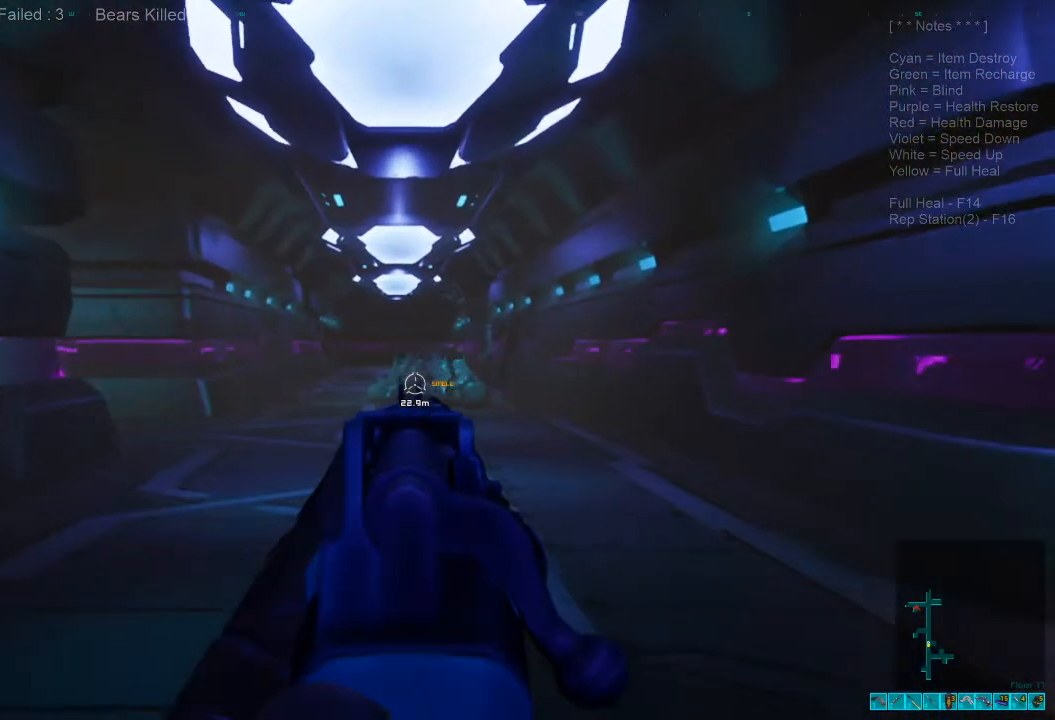
{"keys": ["w"], "mouse": [], "events": [[167, "mouse_left", "down"], [267, "mouse_left", "up"]]}
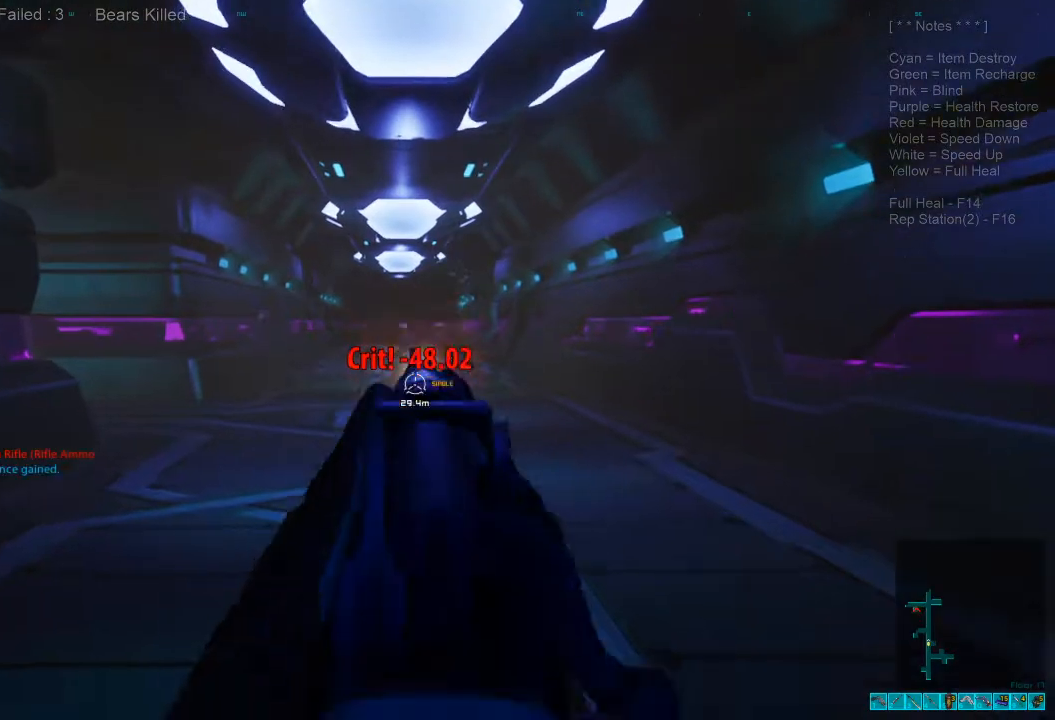
{"keys": ["w"], "mouse": [], "events": [[33, "d", "down"], [200, "d", "up"]]}
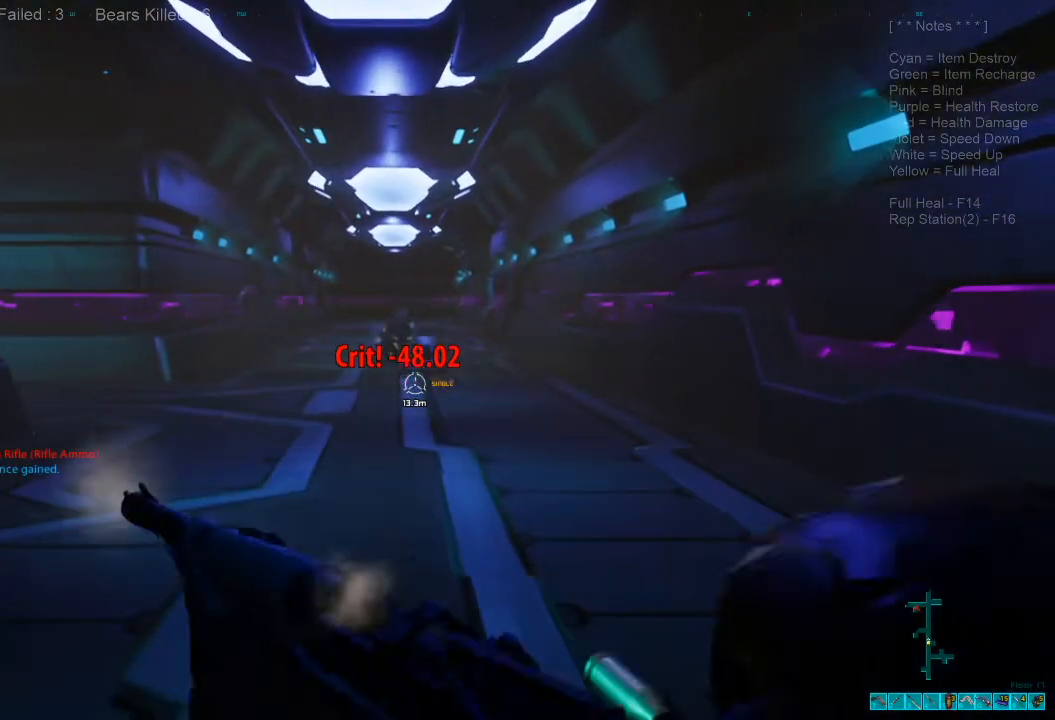
{"keys": ["w"], "mouse": [], "events": []}